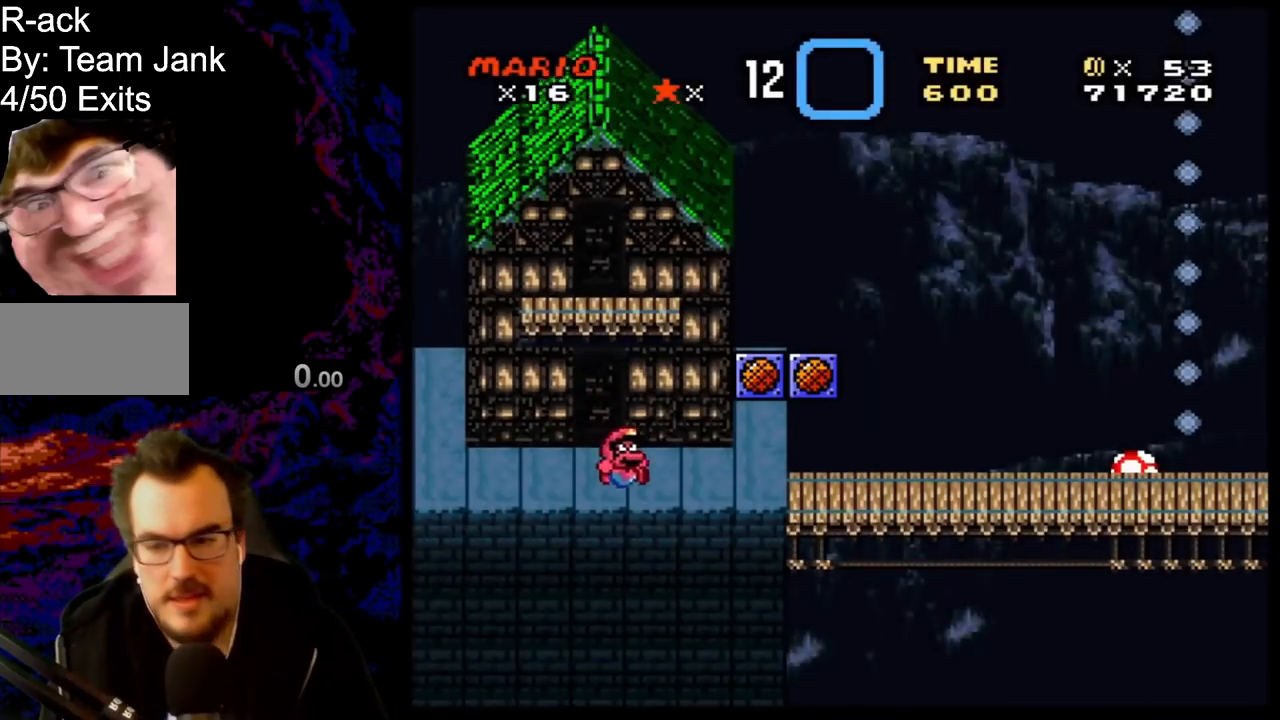
Gameplay with a controller (Nintendo layout); each line is a JSON object with the inputs held at the frame after it. "events" lists button and stick changes between this image and that frame as [ms after this image, input, new state], when the widget could be followed in between. Not read: L3 R3.
{"buttons": ["Y", "DPAD_RIGHT"], "events": [[117, "B", "up"]]}
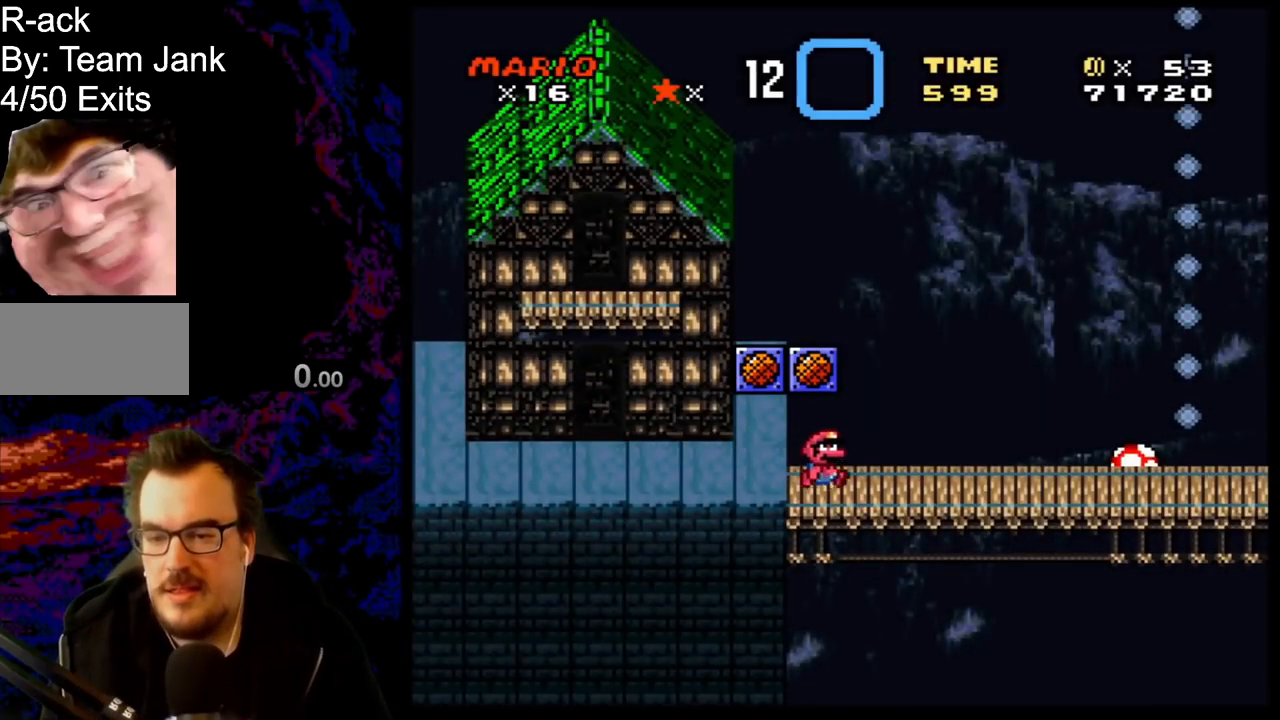
{"buttons": ["Y", "DPAD_RIGHT"], "events": []}
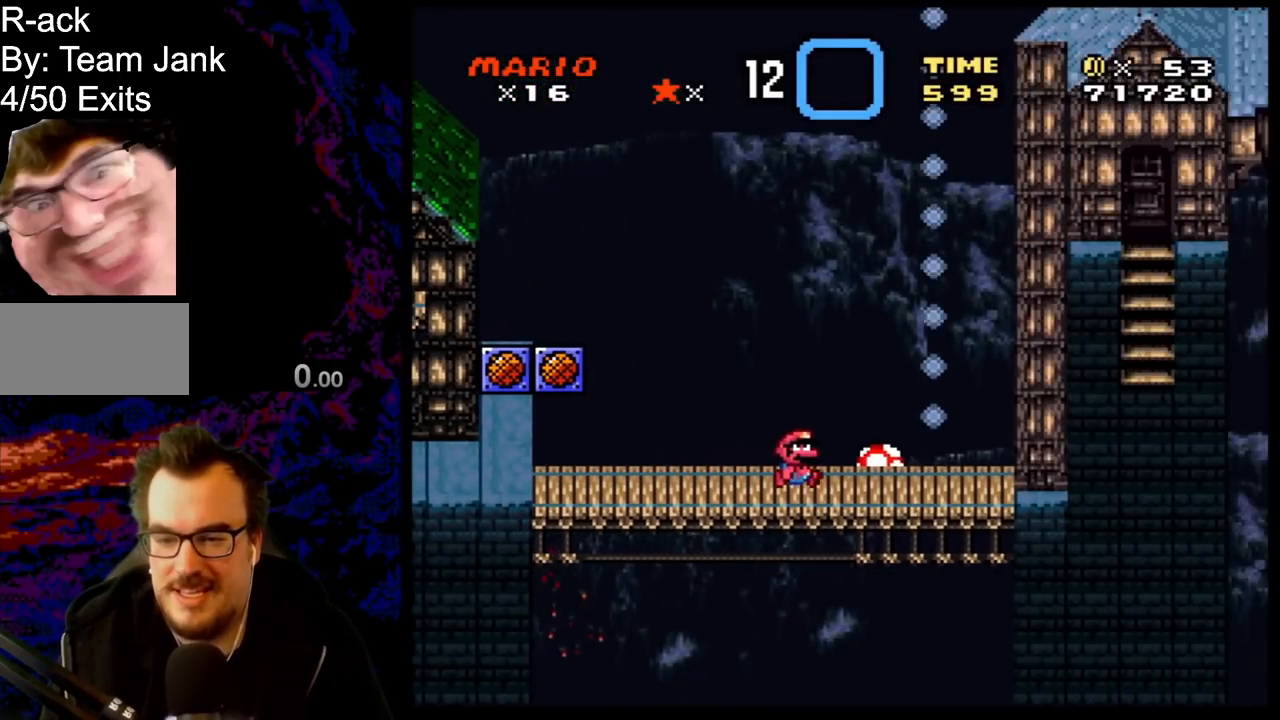
{"buttons": ["Y", "DPAD_RIGHT"], "events": []}
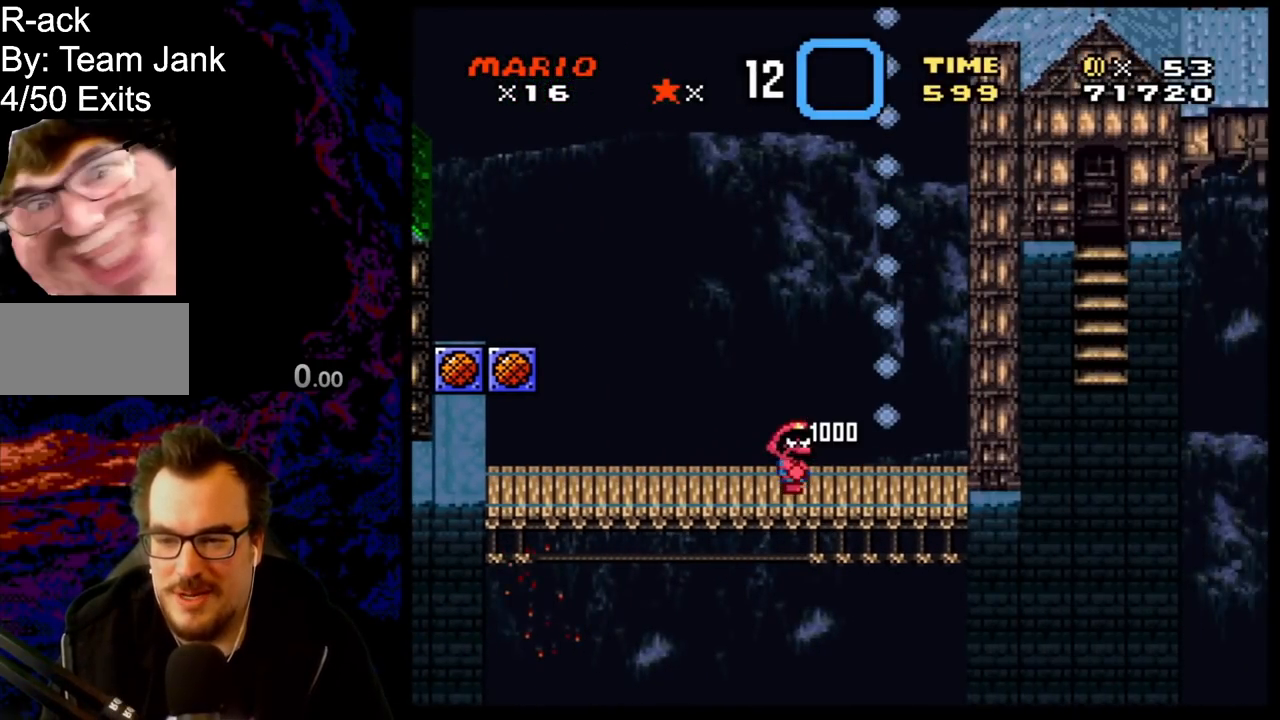
{"buttons": ["B", "Y", "DPAD_LEFT"], "events": [[350, "B", "down"], [433, "DPAD_DOWN", "down"], [433, "DPAD_RIGHT", "up"], [467, "DPAD_DOWN", "up"], [467, "DPAD_LEFT", "down"]]}
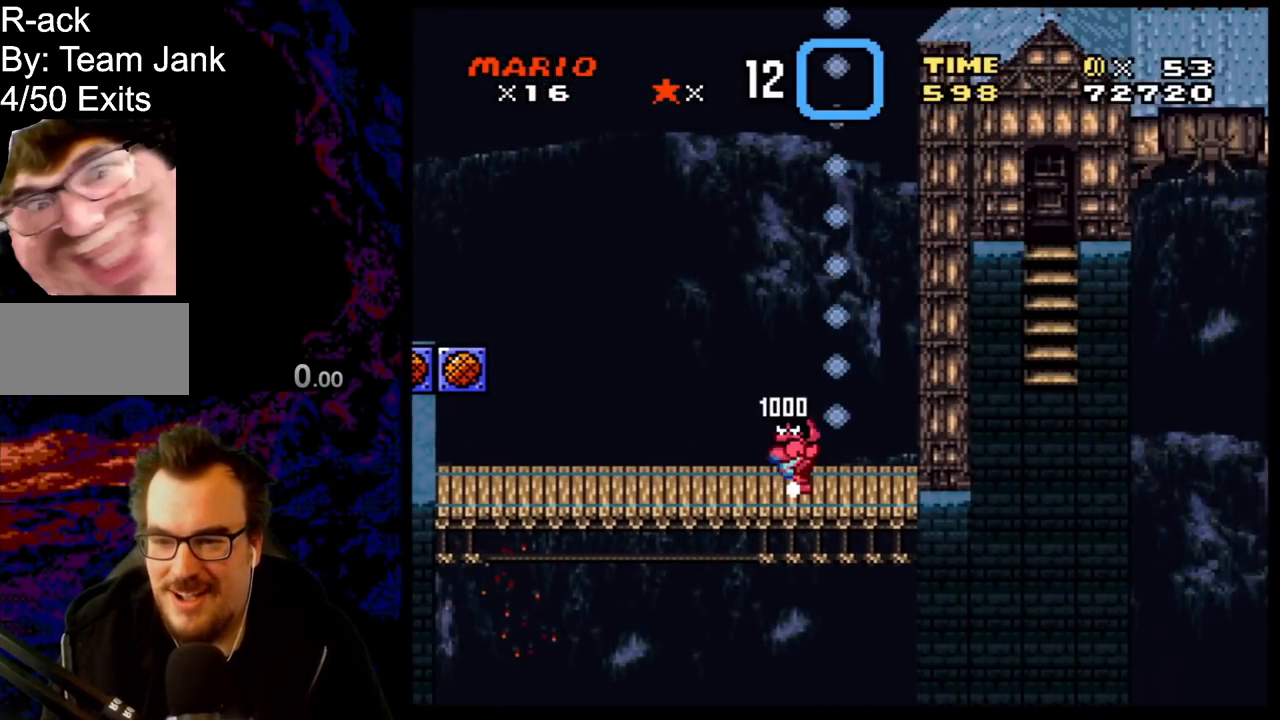
{"buttons": ["Y", "DPAD_LEFT"], "events": [[50, "DPAD_LEFT", "up"], [100, "DPAD_LEFT", "down"], [100, "Y", "up"], [150, "Y", "down"], [383, "B", "up"]]}
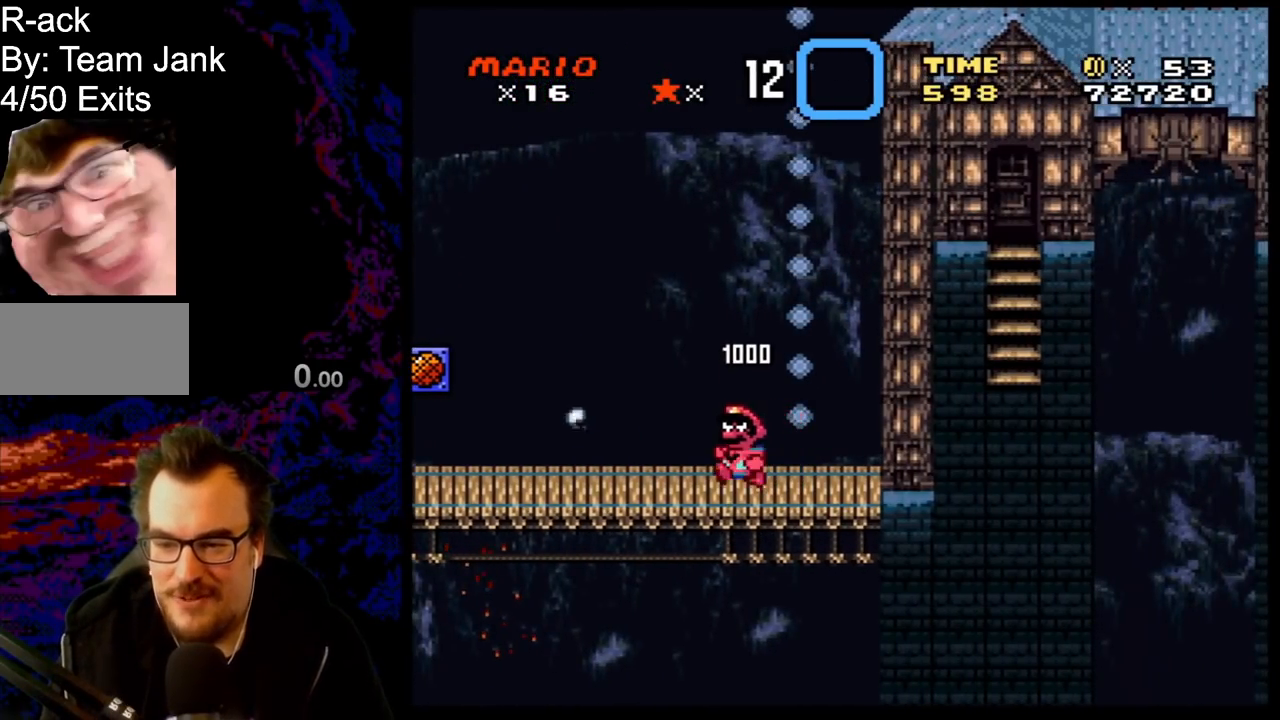
{"buttons": ["B"], "events": [[50, "B", "down"], [67, "DPAD_LEFT", "up"], [67, "DPAD_RIGHT", "down"], [233, "Y", "up"], [267, "DPAD_RIGHT", "up"], [333, "Y", "down"], [400, "Y", "up"]]}
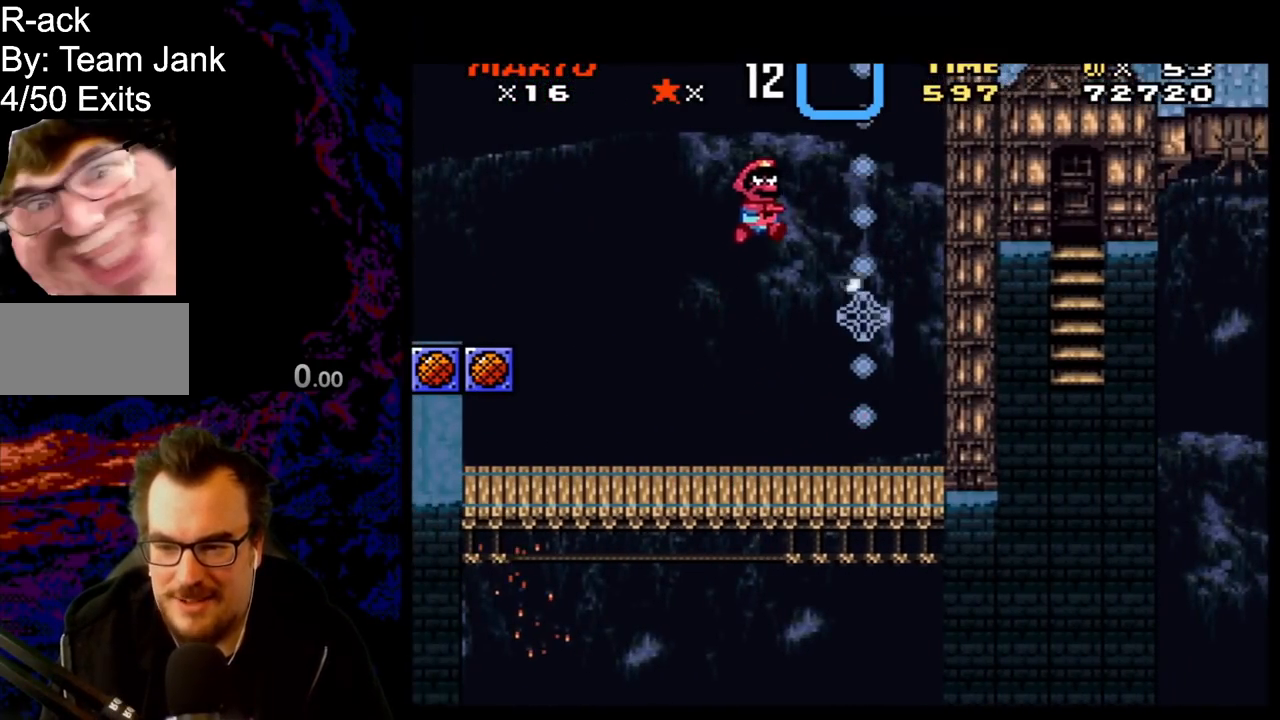
{"buttons": ["Y", "DPAD_LEFT"], "events": [[33, "Y", "down"], [117, "Y", "up"], [217, "Y", "down"], [383, "B", "up"], [500, "DPAD_LEFT", "down"]]}
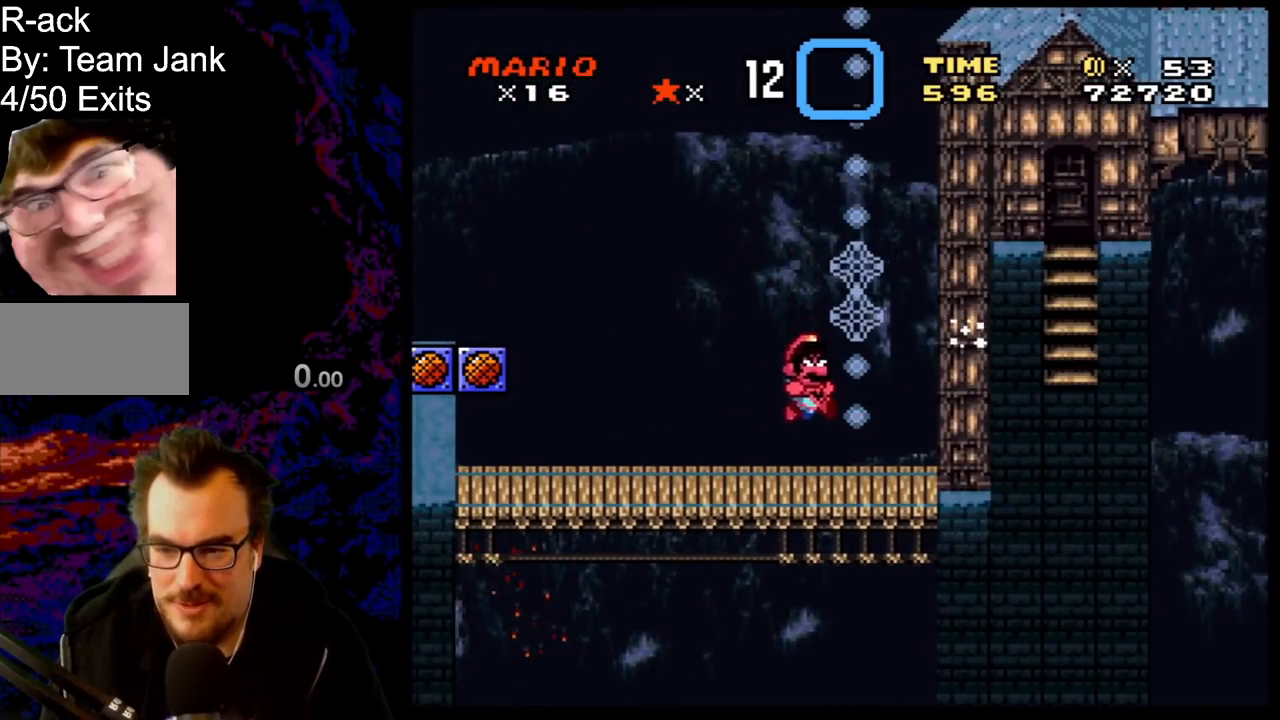
{"buttons": ["Y", "DPAD_UP"], "events": [[117, "B", "down"], [133, "DPAD_LEFT", "up"], [150, "DPAD_RIGHT", "down"], [300, "B", "up"], [367, "DPAD_UP", "down"], [450, "DPAD_RIGHT", "up"]]}
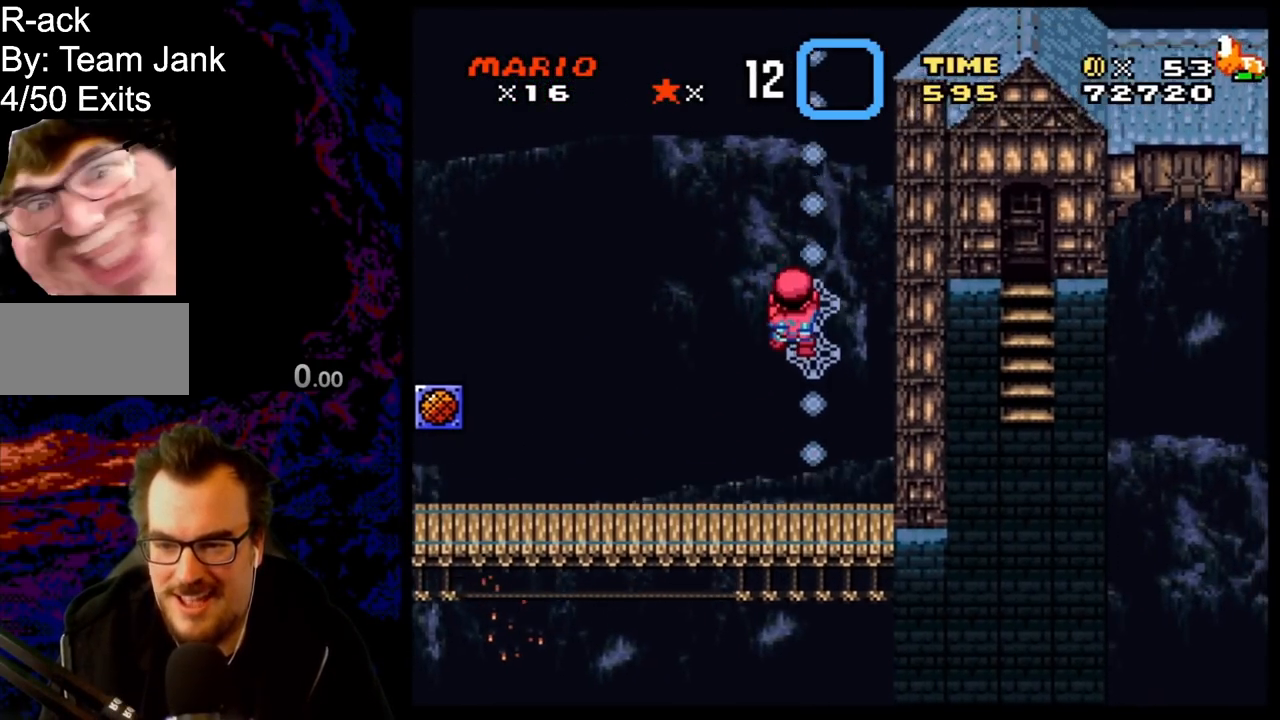
{"buttons": ["B", "DPAD_RIGHT"], "events": [[67, "DPAD_UP", "up"], [217, "DPAD_LEFT", "down"], [250, "B", "down"], [400, "DPAD_LEFT", "up"], [450, "DPAD_RIGHT", "down"], [450, "Y", "up"]]}
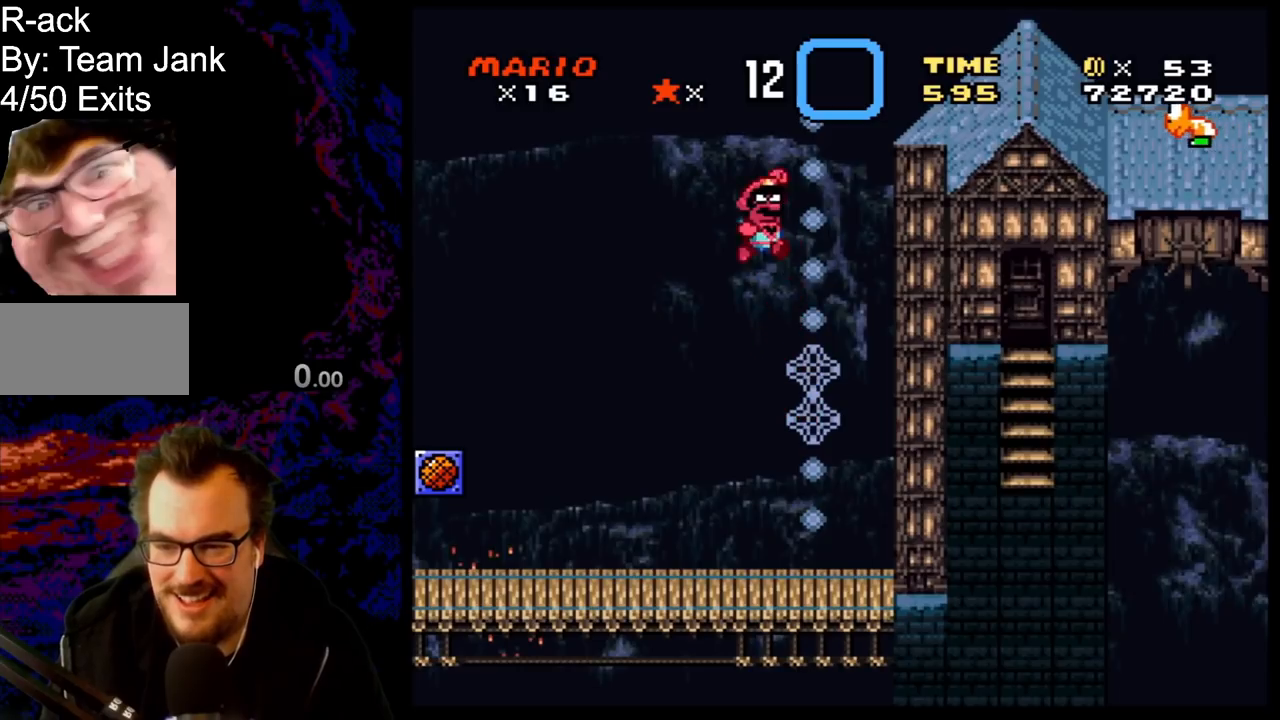
{"buttons": ["Y", "DPAD_UP"], "events": [[33, "Y", "down"], [100, "Y", "up"], [167, "DPAD_RIGHT", "up"], [200, "Y", "down"], [233, "DPAD_UP", "down"], [267, "DPAD_RIGHT", "down"], [317, "DPAD_RIGHT", "up"], [383, "B", "up"]]}
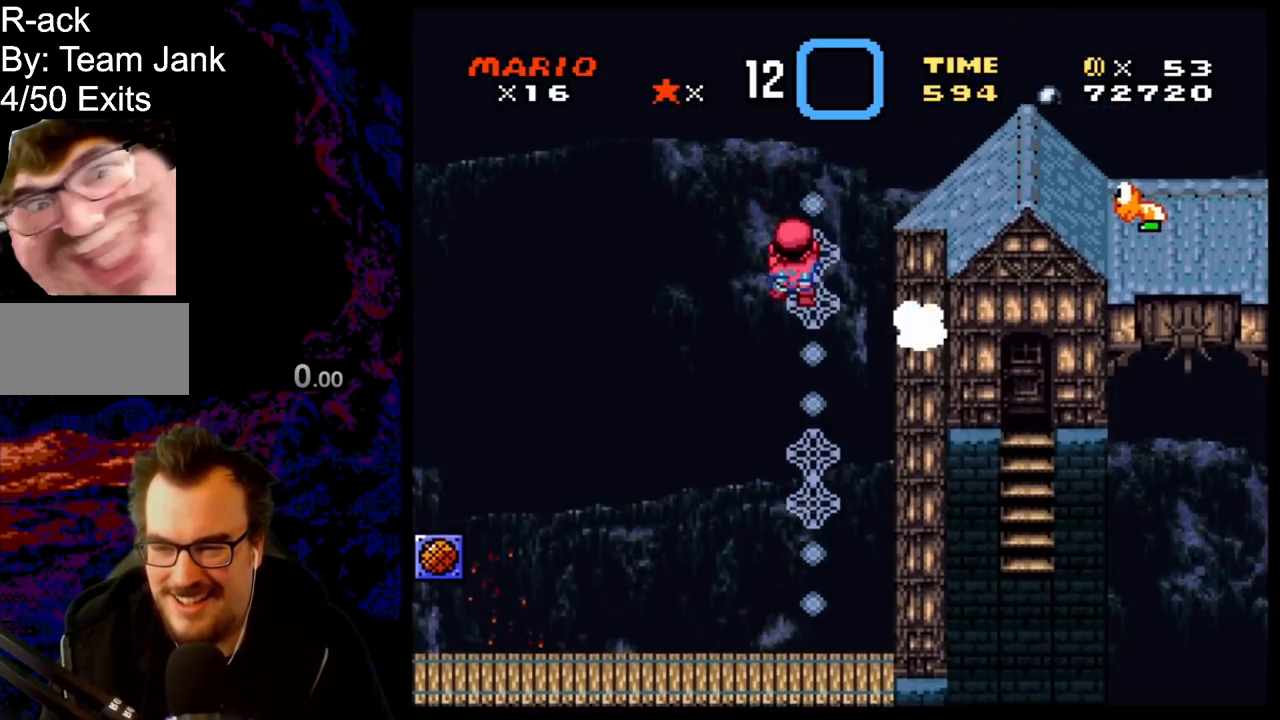
{"buttons": ["B", "Y", "DPAD_RIGHT"], "events": [[83, "DPAD_UP", "up"], [167, "DPAD_RIGHT", "down"], [300, "B", "down"]]}
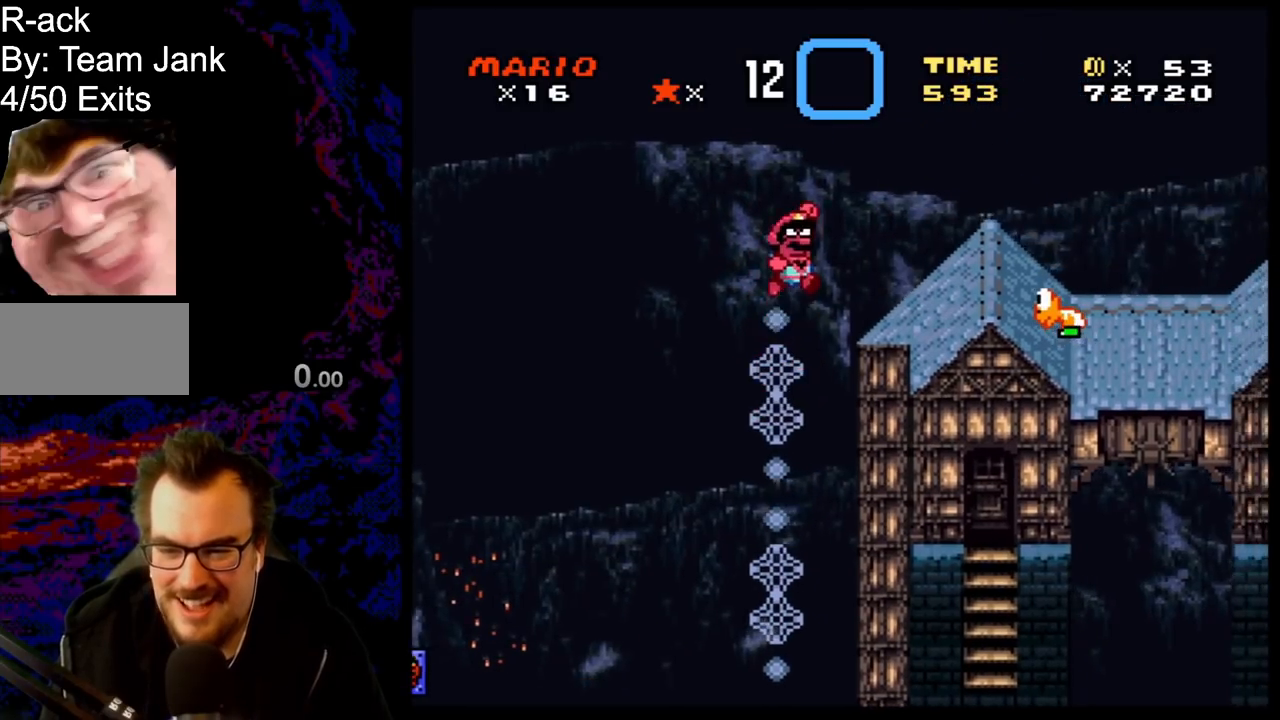
{"buttons": ["B", "Y", "DPAD_RIGHT"], "events": []}
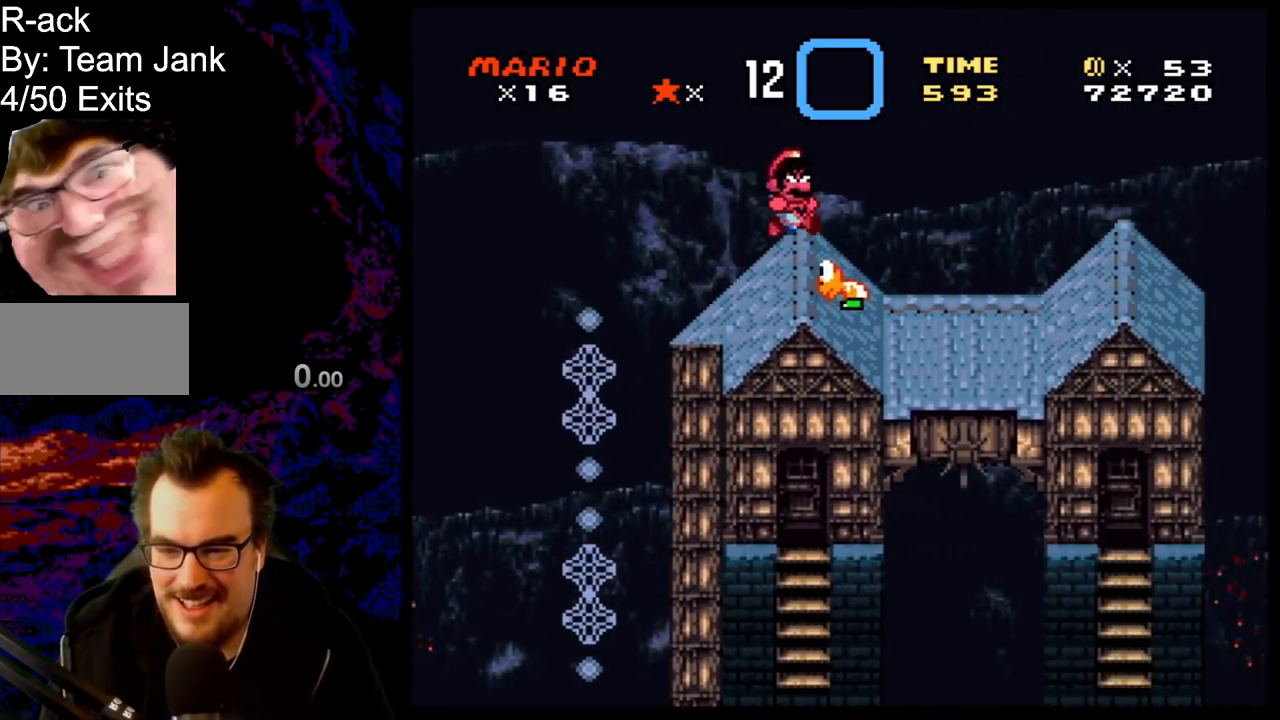
{"buttons": ["Y", "DPAD_RIGHT"], "events": [[317, "B", "up"]]}
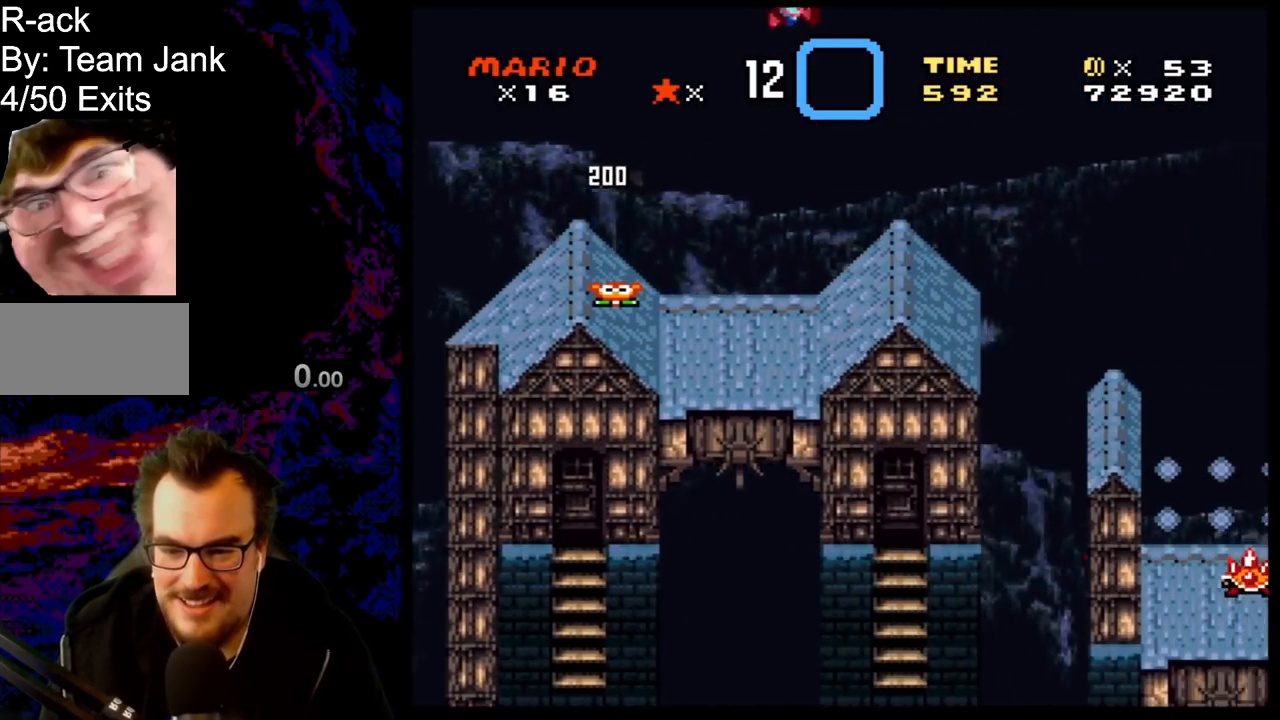
{"buttons": ["B", "Y", "DPAD_RIGHT"], "events": [[67, "DPAD_DOWN", "down"], [67, "DPAD_LEFT", "down"], [67, "DPAD_RIGHT", "up"], [83, "DPAD_DOWN", "up"], [200, "DPAD_LEFT", "up"], [267, "DPAD_RIGHT", "down"], [450, "B", "down"]]}
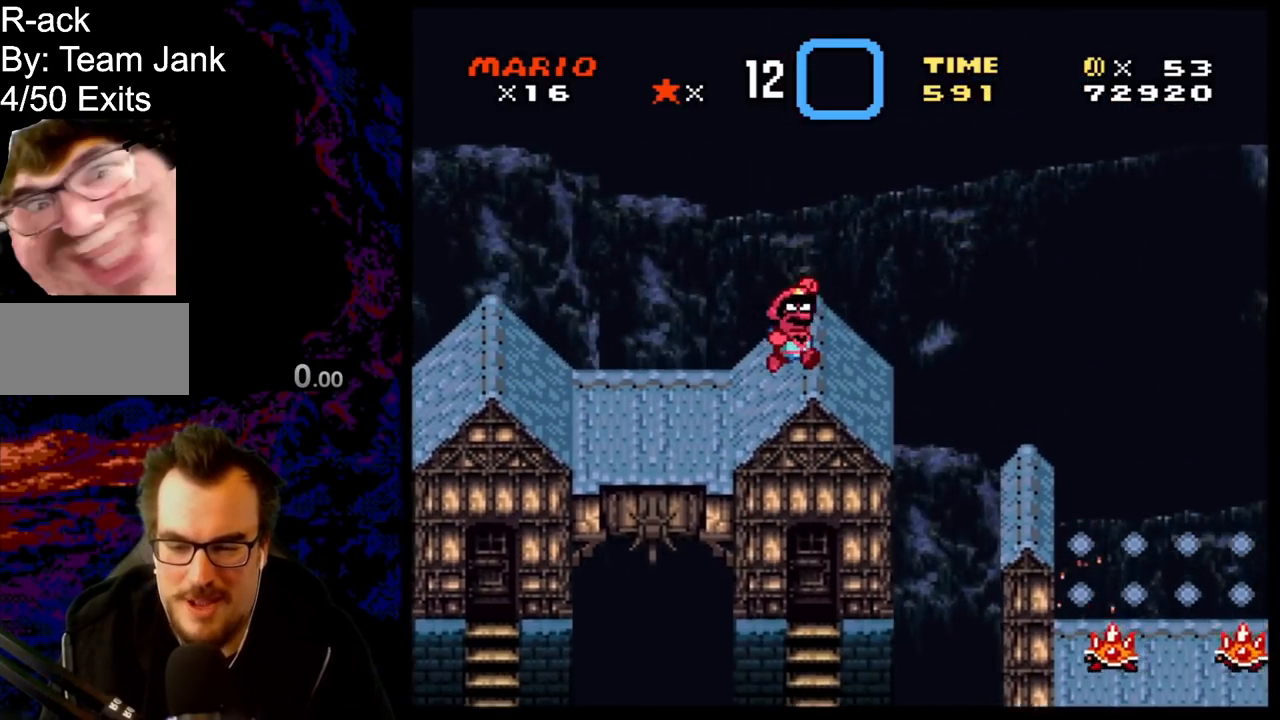
{"buttons": ["B", "Y", "DPAD_RIGHT"], "events": [[50, "Y", "up"], [150, "Y", "down"], [317, "Y", "up"], [367, "Y", "down"]]}
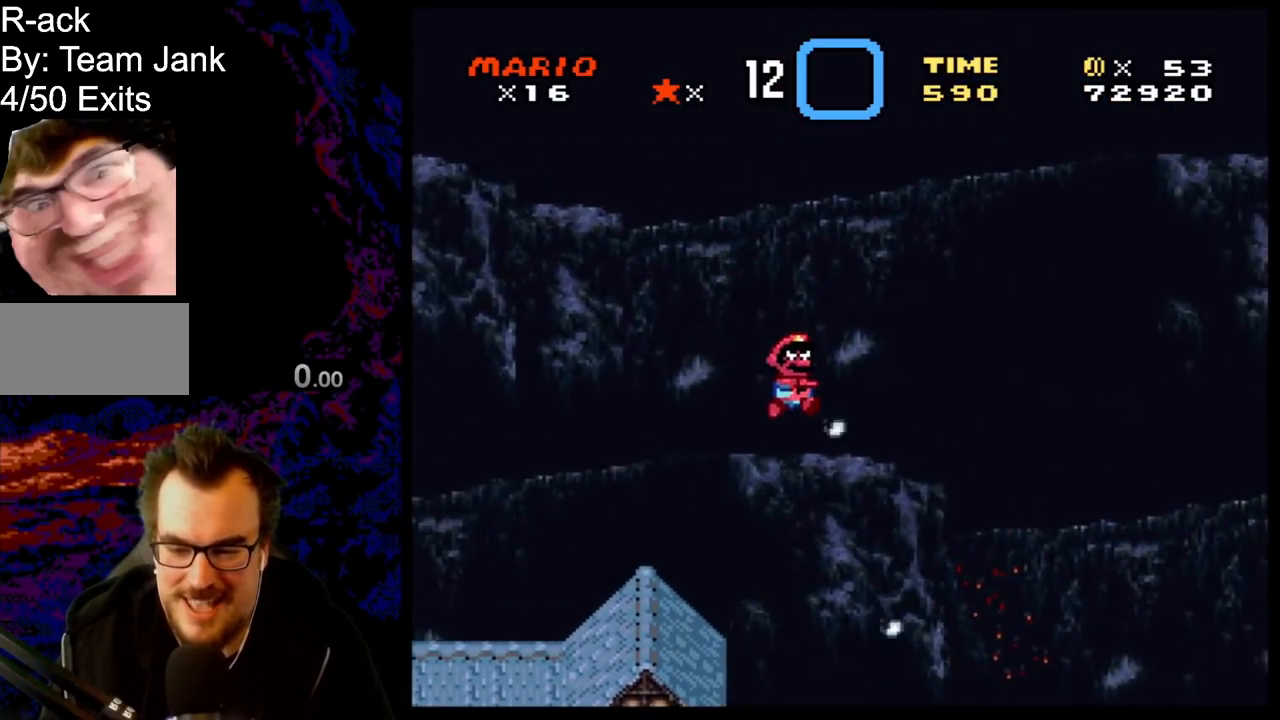
{"buttons": ["Y", "DPAD_RIGHT"], "events": [[83, "DPAD_DOWN", "down"], [83, "DPAD_LEFT", "down"], [83, "DPAD_RIGHT", "up"], [100, "DPAD_DOWN", "up"], [217, "B", "up"], [350, "DPAD_LEFT", "up"], [400, "DPAD_RIGHT", "down"]]}
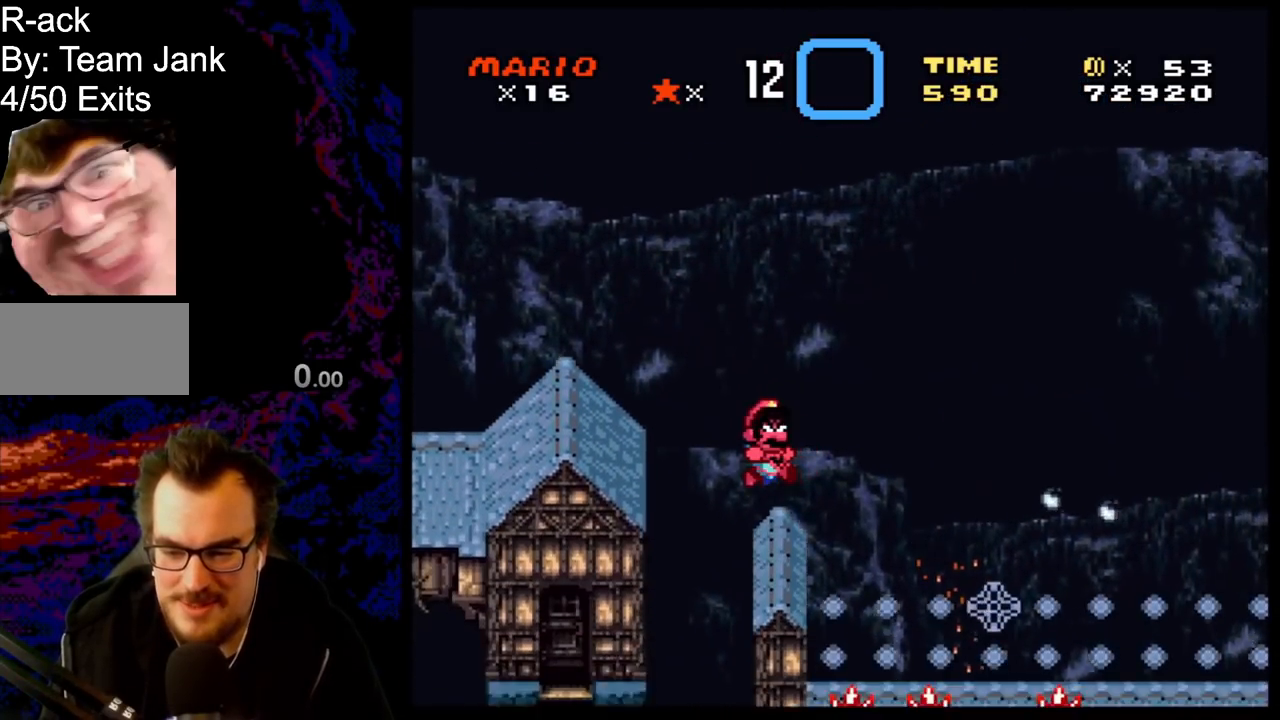
{"buttons": ["Y", "DPAD_RIGHT"], "events": [[50, "DPAD_RIGHT", "up"], [133, "B", "down"], [150, "DPAD_RIGHT", "down"], [400, "B", "up"]]}
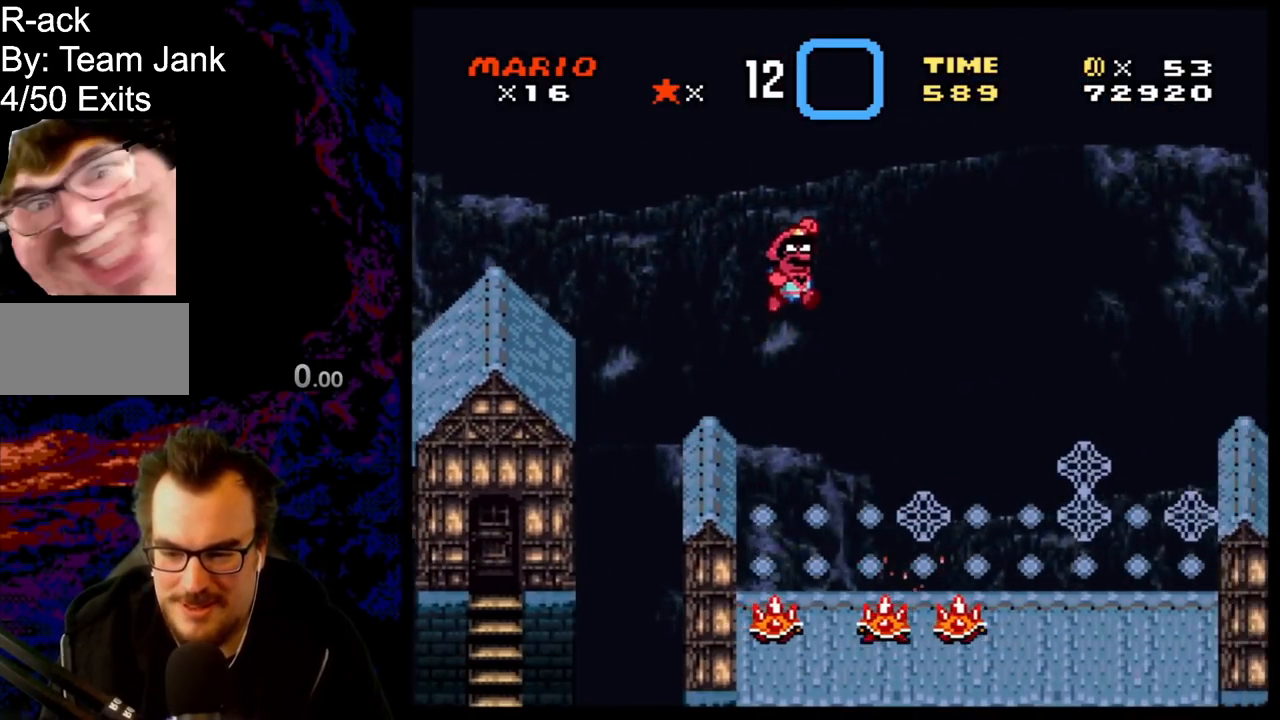
{"buttons": ["Y", "DPAD_RIGHT"], "events": [[200, "DPAD_LEFT", "down"], [200, "DPAD_RIGHT", "up"], [283, "DPAD_UP", "down"], [333, "DPAD_LEFT", "up"], [450, "DPAD_RIGHT", "down"], [500, "DPAD_UP", "up"]]}
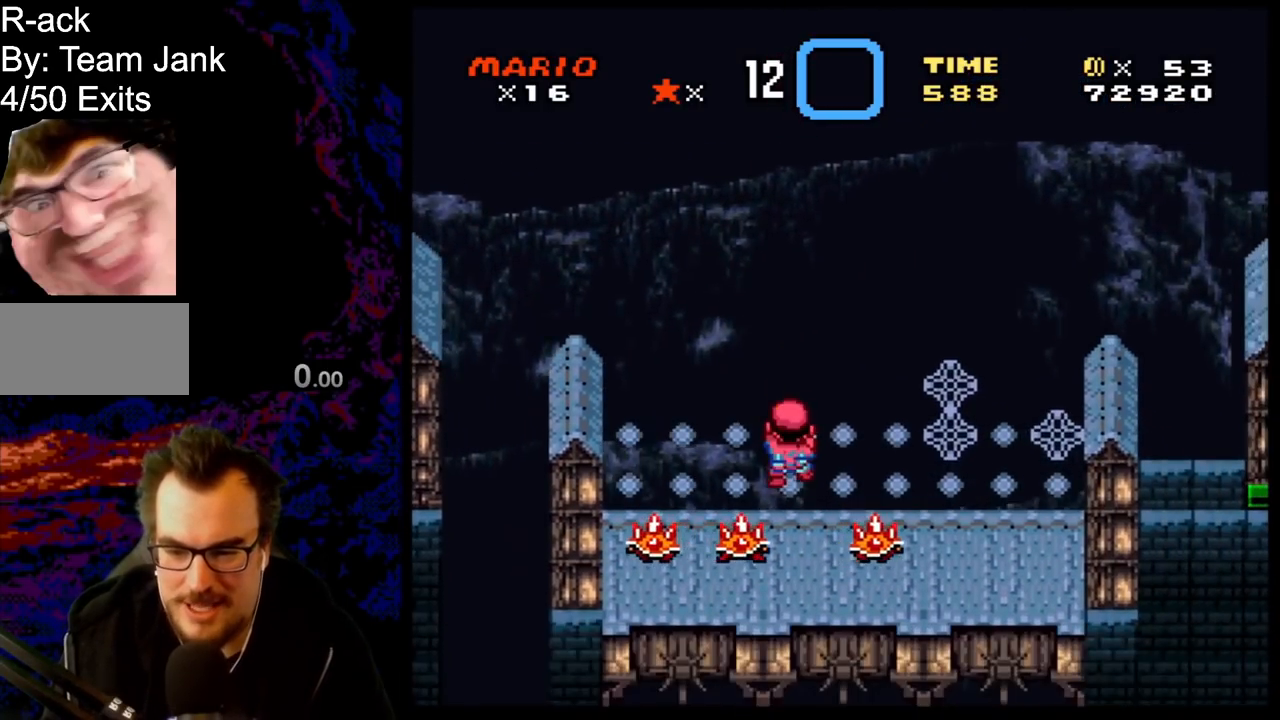
{"buttons": ["Y", "DPAD_UP"], "events": [[17, "B", "down"], [183, "B", "up"], [450, "DPAD_UP", "down"], [500, "DPAD_RIGHT", "up"]]}
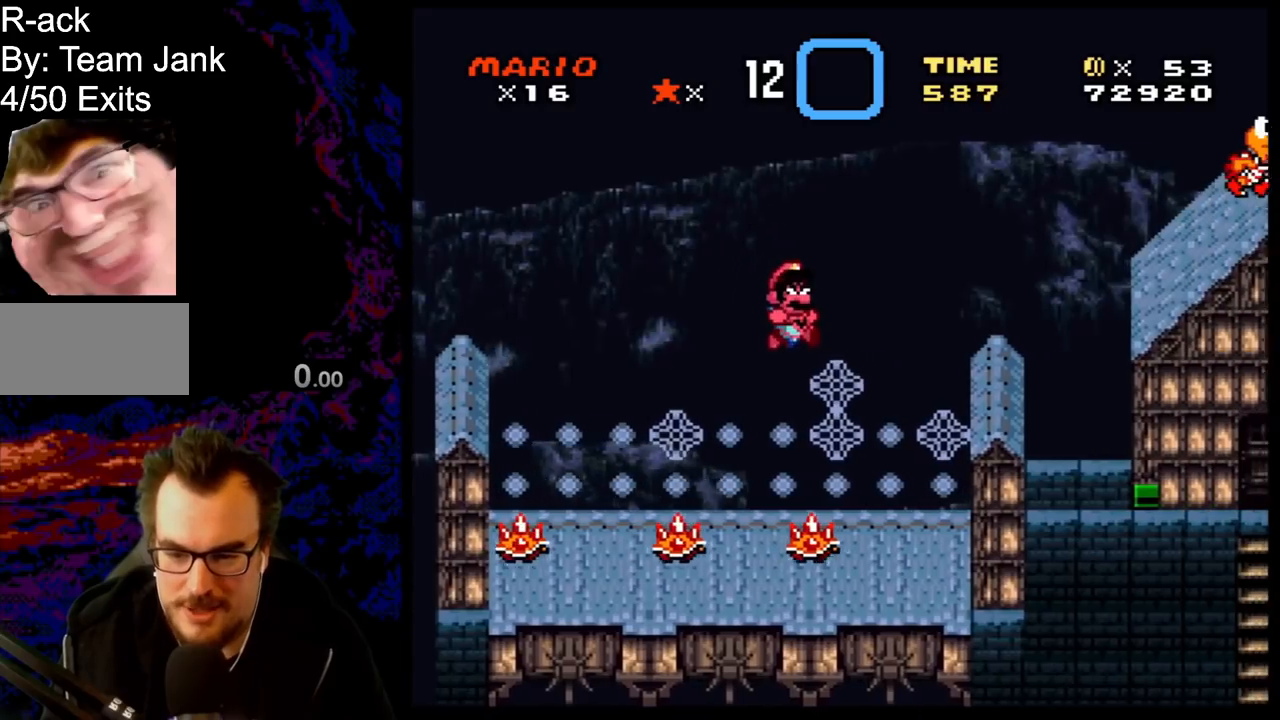
{"buttons": ["B", "Y", "DPAD_RIGHT"], "events": [[200, "DPAD_RIGHT", "down"], [300, "DPAD_UP", "up"], [350, "B", "down"]]}
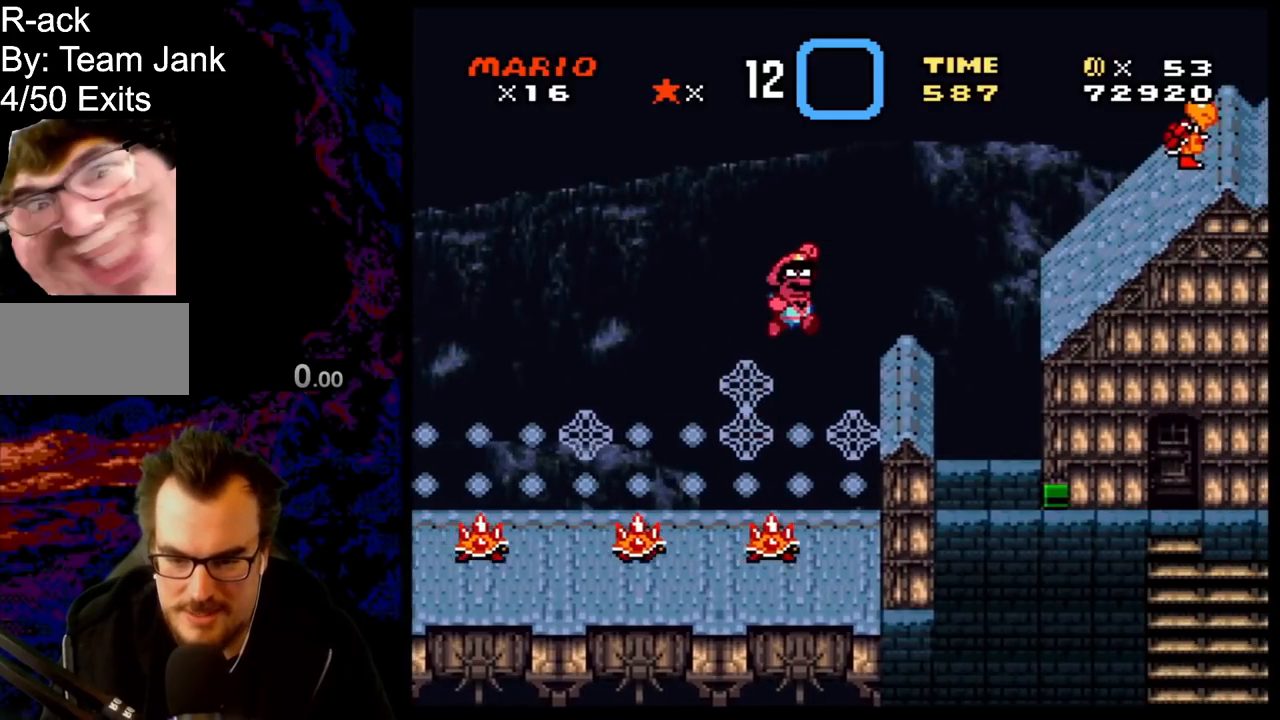
{"buttons": ["B", "Y", "DPAD_RIGHT"], "events": [[200, "B", "up"], [283, "B", "down"]]}
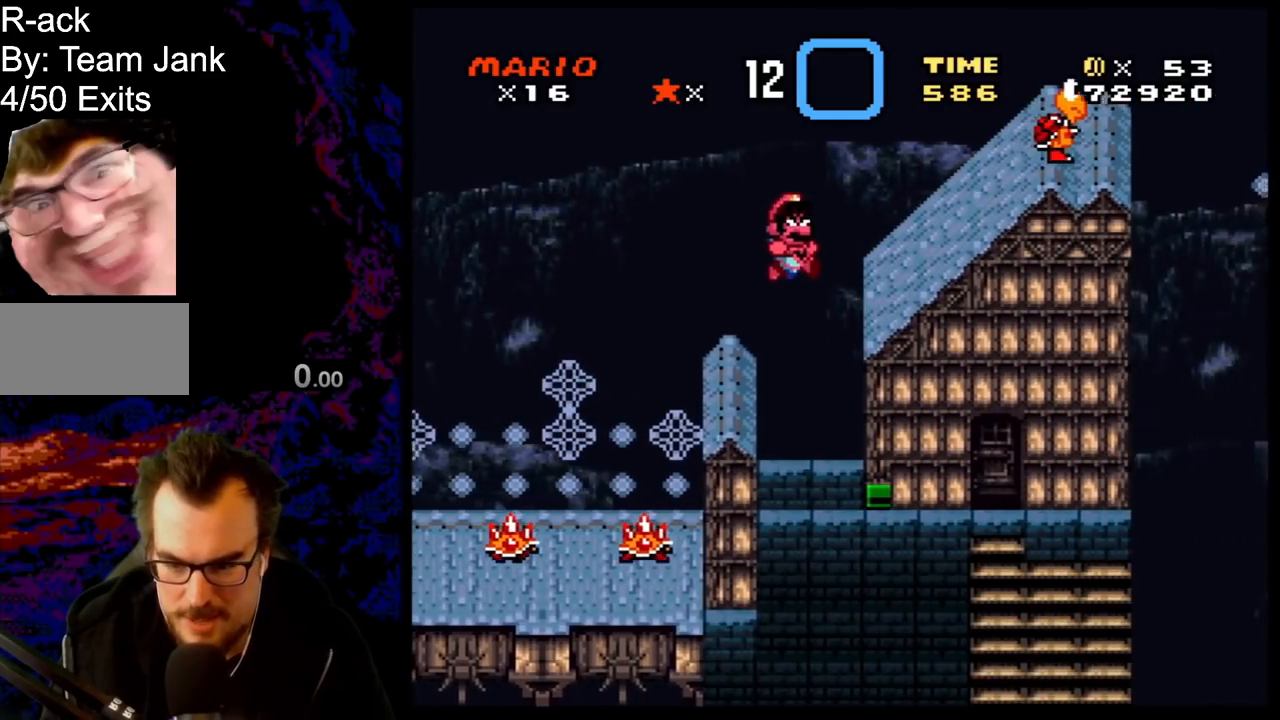
{"buttons": ["B", "Y", "DPAD_LEFT"], "events": [[250, "DPAD_LEFT", "down"], [250, "DPAD_RIGHT", "up"]]}
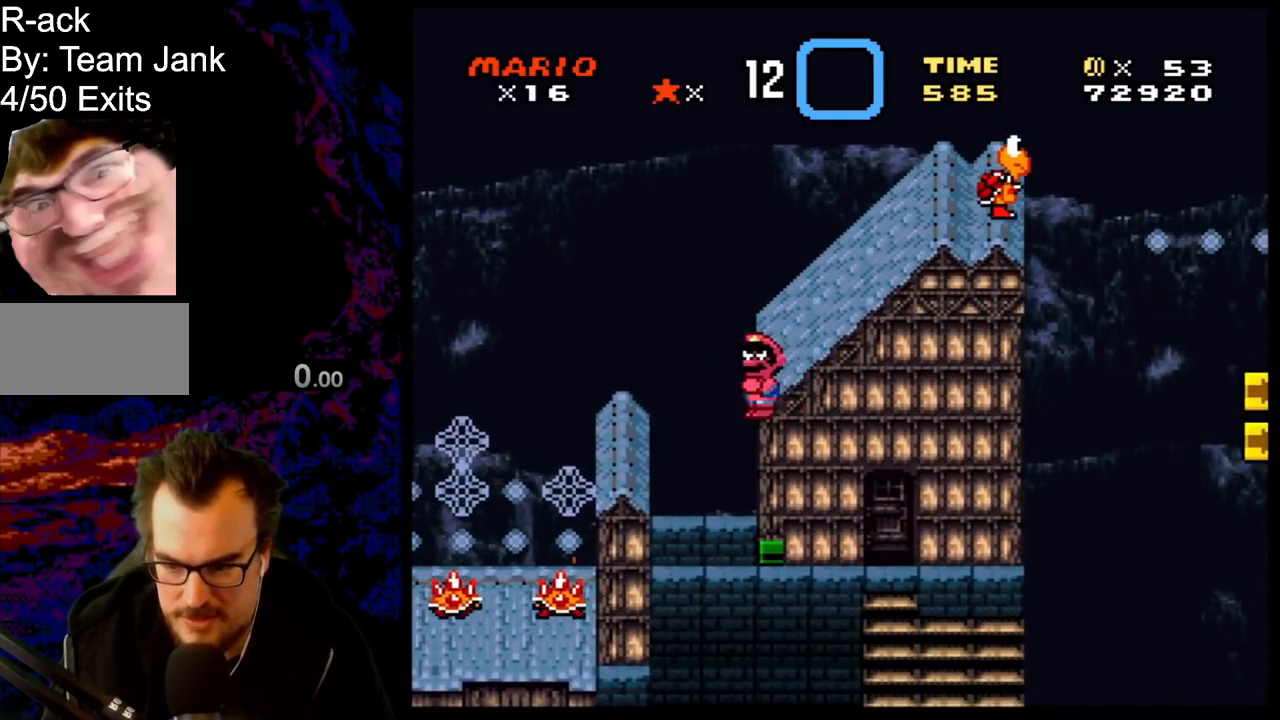
{"buttons": ["B", "Y", "DPAD_RIGHT"], "events": [[117, "DPAD_LEFT", "up"], [117, "DPAD_RIGHT", "down"]]}
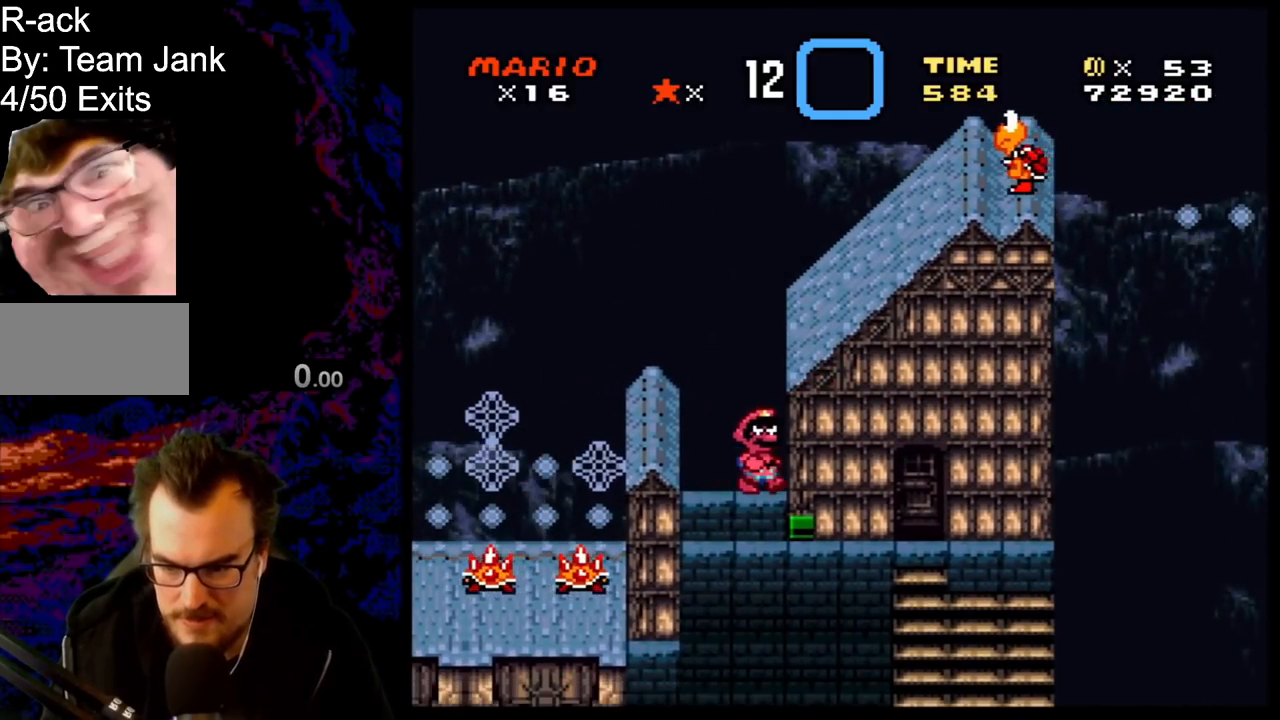
{"buttons": ["B", "Y", "DPAD_LEFT"], "events": [[133, "DPAD_DOWN", "down"], [183, "DPAD_RIGHT", "up"], [433, "DPAD_LEFT", "down"], [450, "DPAD_DOWN", "up"]]}
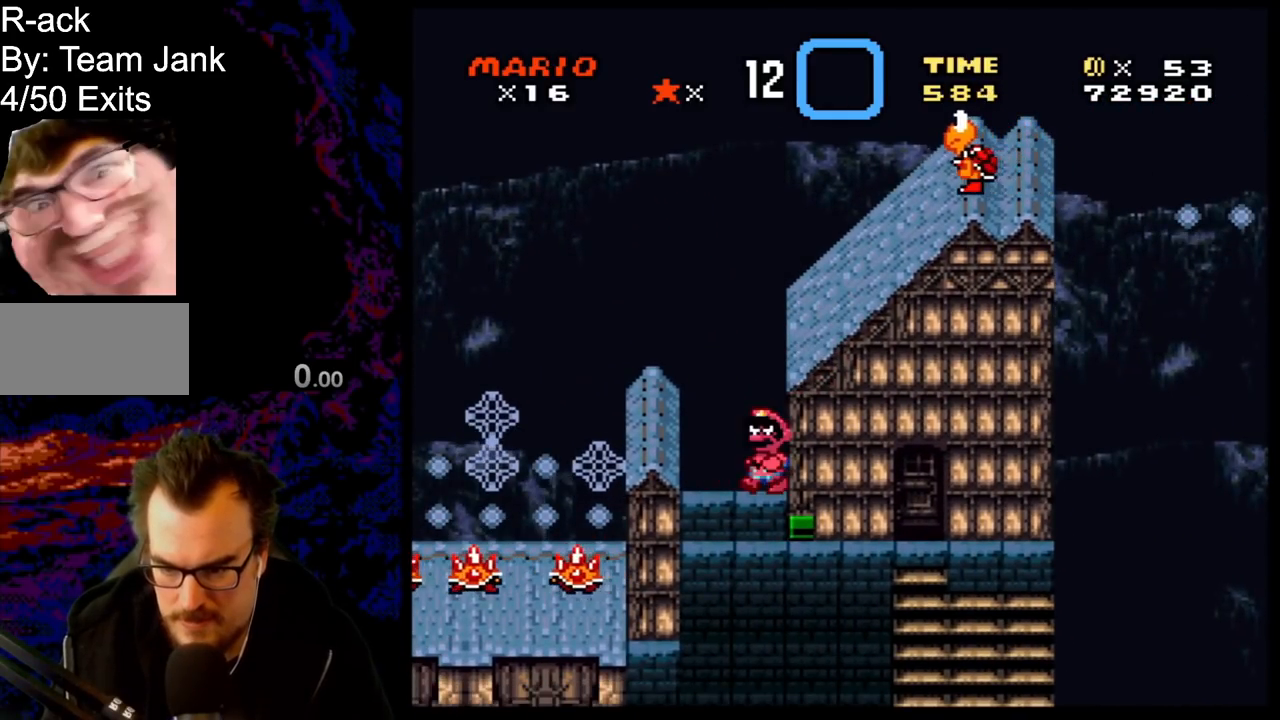
{"buttons": ["Y"], "events": [[133, "B", "up"], [167, "DPAD_LEFT", "up"], [167, "DPAD_RIGHT", "down"], [200, "Y", "up"], [283, "Y", "down"], [367, "DPAD_RIGHT", "up"], [383, "Y", "up"], [450, "Y", "down"]]}
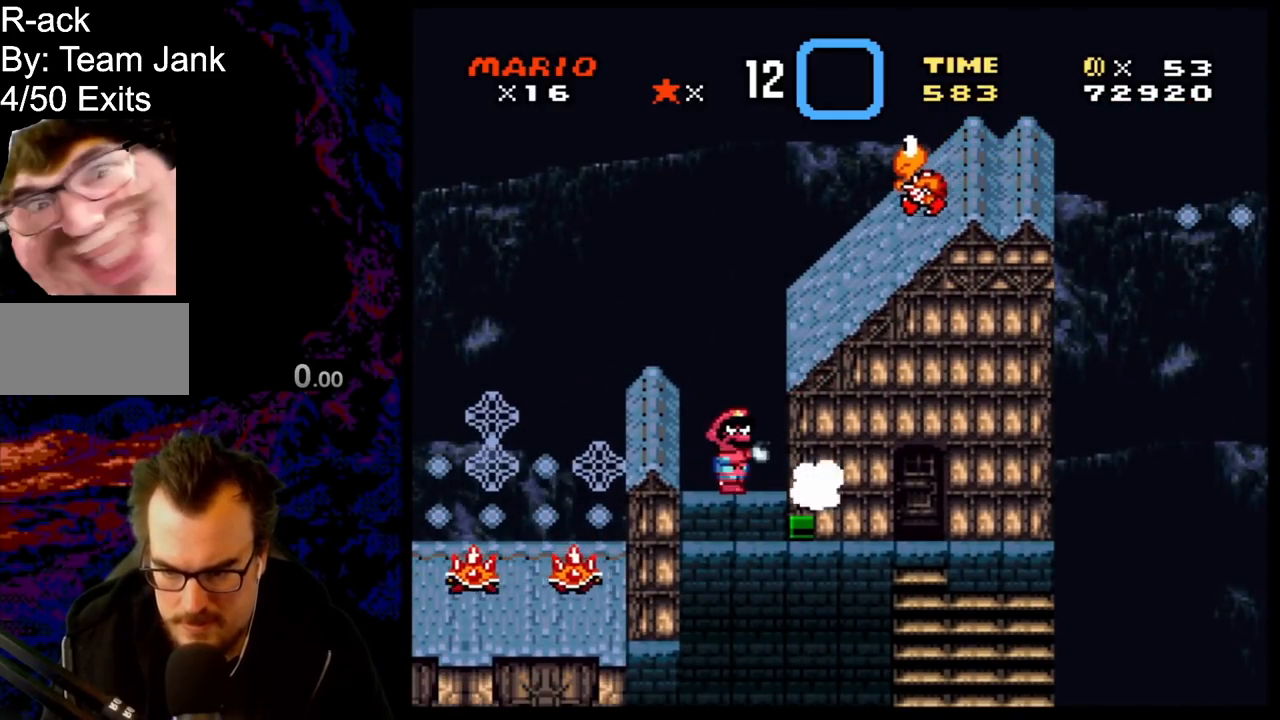
{"buttons": ["Y", "DPAD_DOWN"], "events": [[33, "DPAD_RIGHT", "down"], [333, "DPAD_DOWN", "down"], [383, "DPAD_RIGHT", "up"]]}
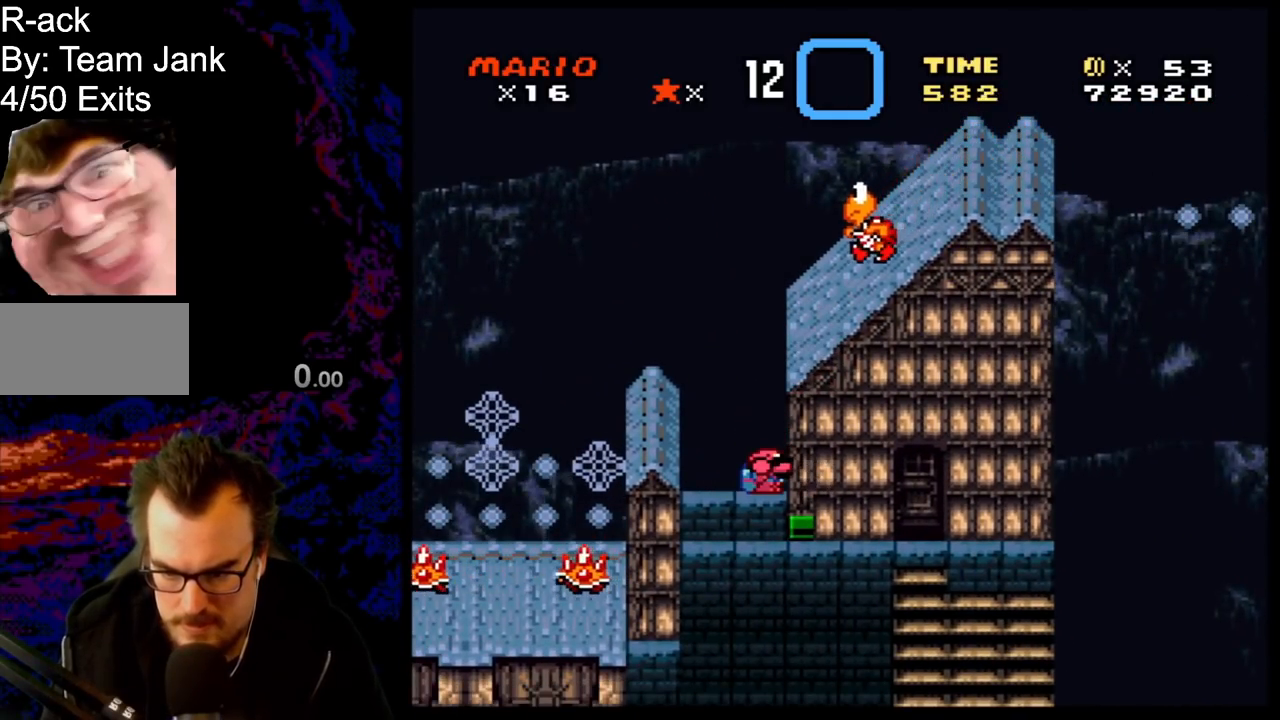
{"buttons": ["Y", "DPAD_DOWN"], "events": [[17, "DPAD_RIGHT", "down"], [83, "DPAD_RIGHT", "up"], [133, "DPAD_DOWN", "up"], [133, "DPAD_LEFT", "down"], [367, "DPAD_DOWN", "down"], [383, "DPAD_LEFT", "up"]]}
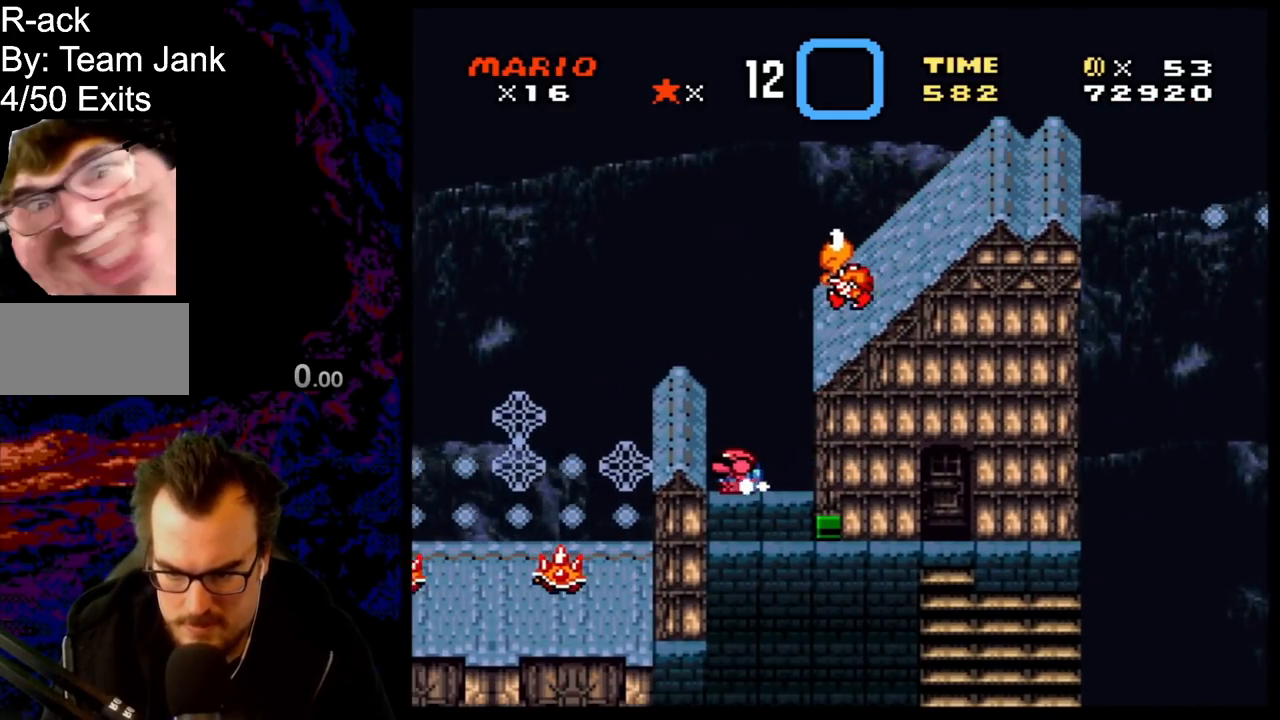
{"buttons": ["B", "Y"], "events": [[83, "DPAD_DOWN", "up"], [133, "DPAD_DOWN", "down"], [350, "DPAD_DOWN", "up"], [483, "B", "down"]]}
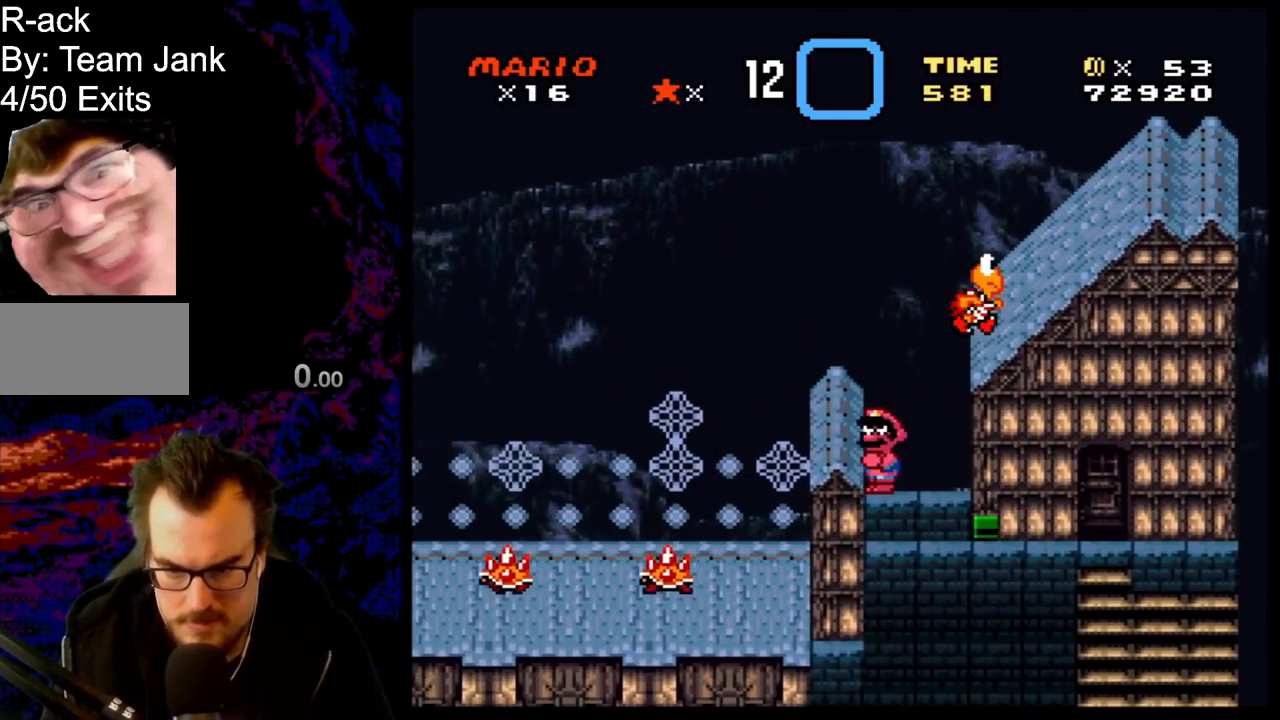
{"buttons": ["B", "Y", "DPAD_LEFT"], "events": [[150, "DPAD_RIGHT", "down"], [317, "DPAD_RIGHT", "up"], [350, "DPAD_LEFT", "down"]]}
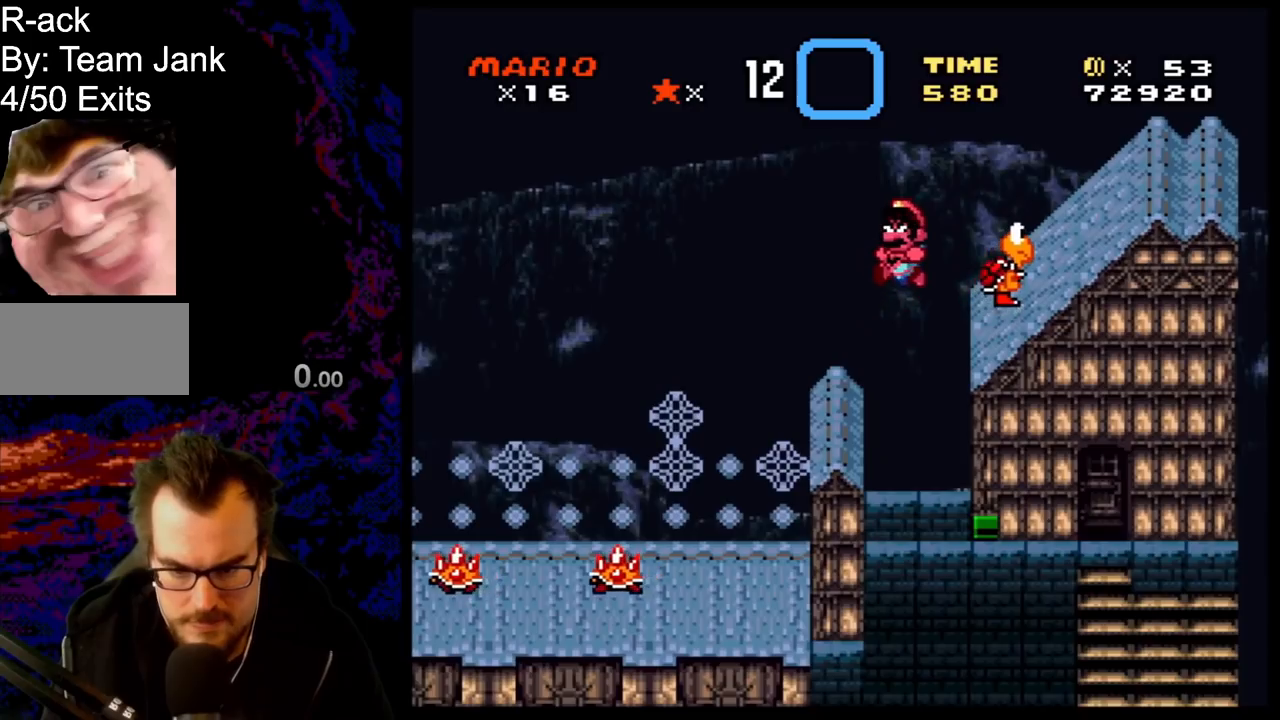
{"buttons": ["Y"], "events": [[133, "B", "up"], [133, "DPAD_LEFT", "up"], [150, "DPAD_DOWN", "down"], [183, "DPAD_DOWN", "up"], [183, "DPAD_RIGHT", "down"], [283, "DPAD_RIGHT", "up"]]}